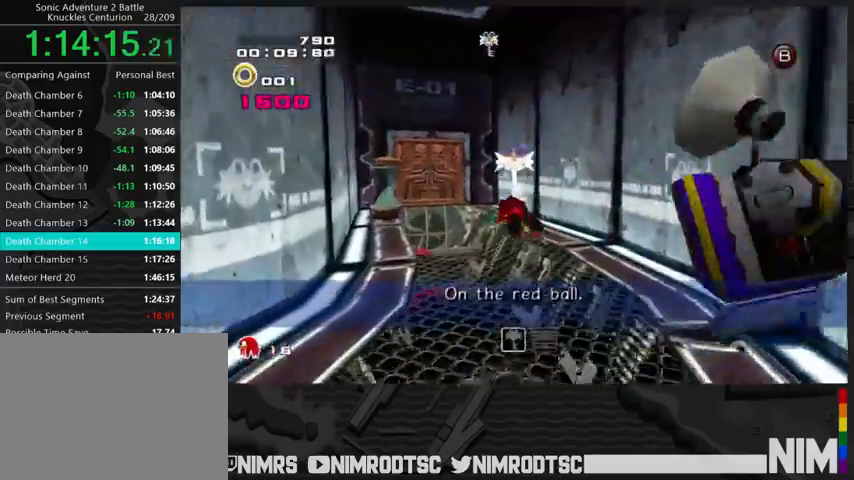
Gameplay with a controller (Xbox layout); each line is a JSON object with the inputs held at the frame after it. "events" lists button and stick changes between this image and that frame as [ms after this image, input, new state], when the widget could be followed in between.
{"buttons": [], "left_stick": "up", "right_stick": "center", "events": [[467, "left_stick", "up"]]}
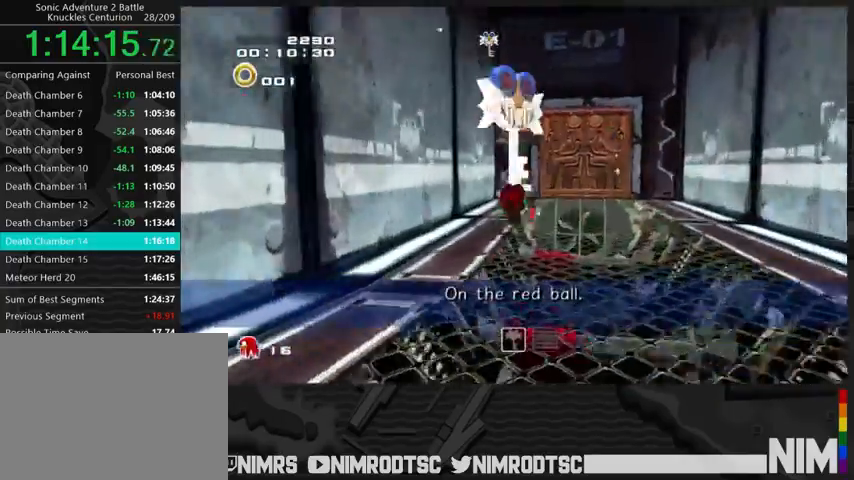
{"buttons": [], "left_stick": "right", "right_stick": "center", "events": [[133, "left_stick", "up-right"], [233, "B", "down"], [300, "left_stick", "right"], [333, "B", "up"]]}
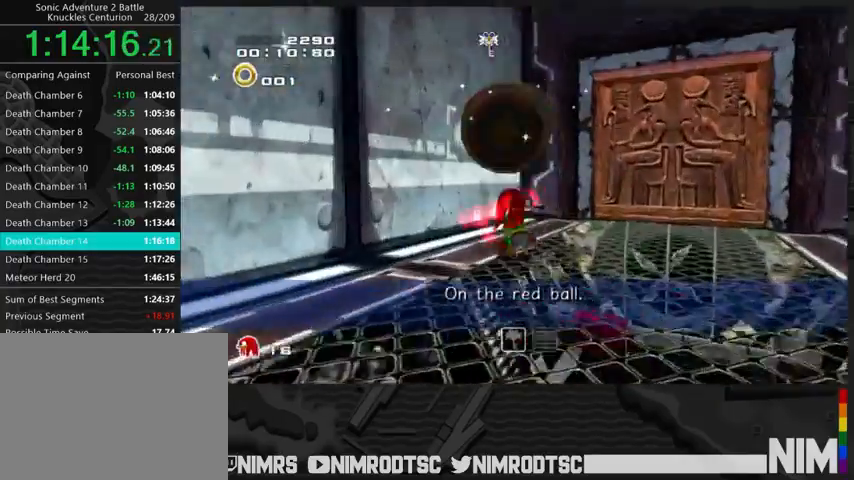
{"buttons": [], "left_stick": "up", "right_stick": "center", "events": [[200, "A", "down"], [200, "left_stick", "up-right"], [300, "A", "up"], [333, "A", "down"], [467, "A", "up"], [500, "left_stick", "up"]]}
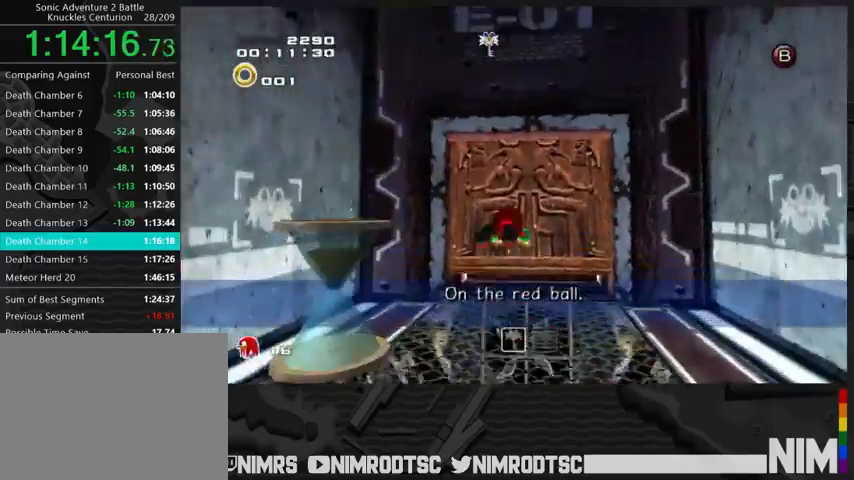
{"buttons": [], "left_stick": "up", "right_stick": "center", "events": [[333, "B", "down"], [433, "B", "up"]]}
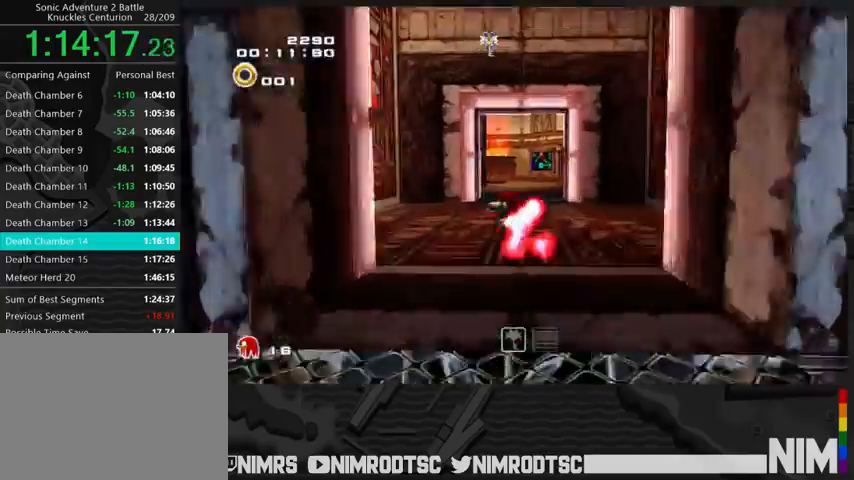
{"buttons": [], "left_stick": "up", "right_stick": "center", "events": []}
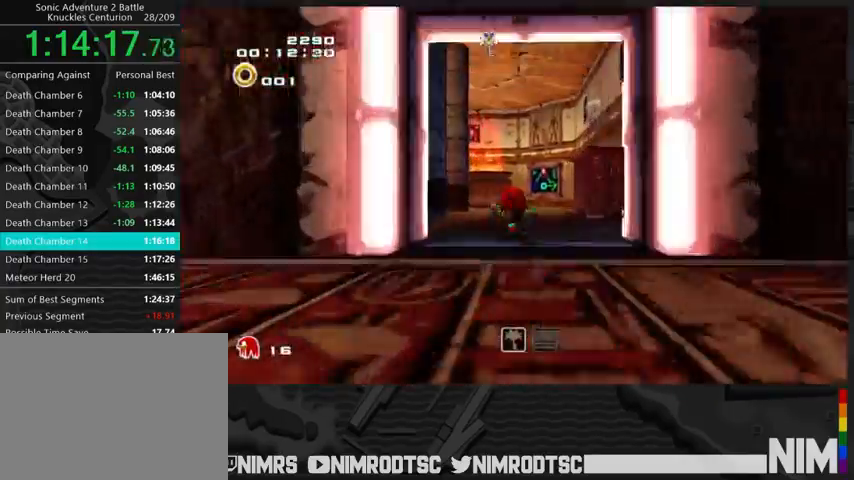
{"buttons": [], "left_stick": "up-left", "right_stick": "center", "events": [[67, "left_stick", "up-left"]]}
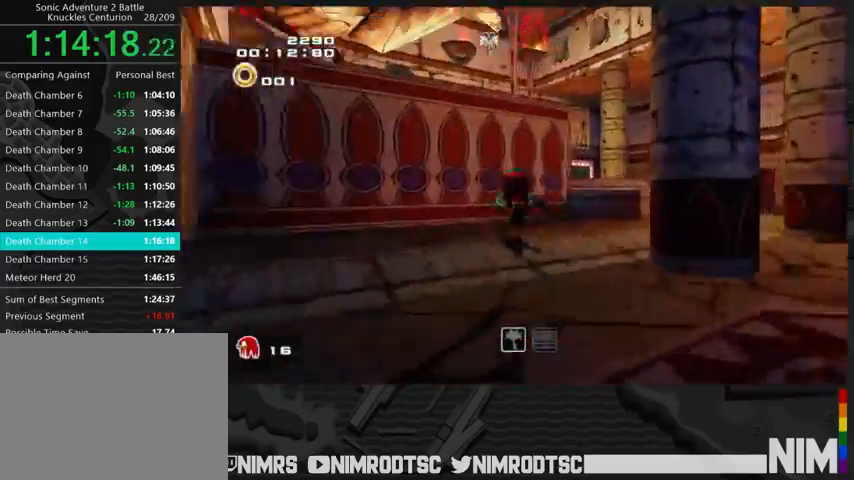
{"buttons": ["A", "L2"], "left_stick": "up-right", "right_stick": "center", "events": [[33, "A", "down"], [100, "left_stick", "up-right"], [500, "L2", "down"]]}
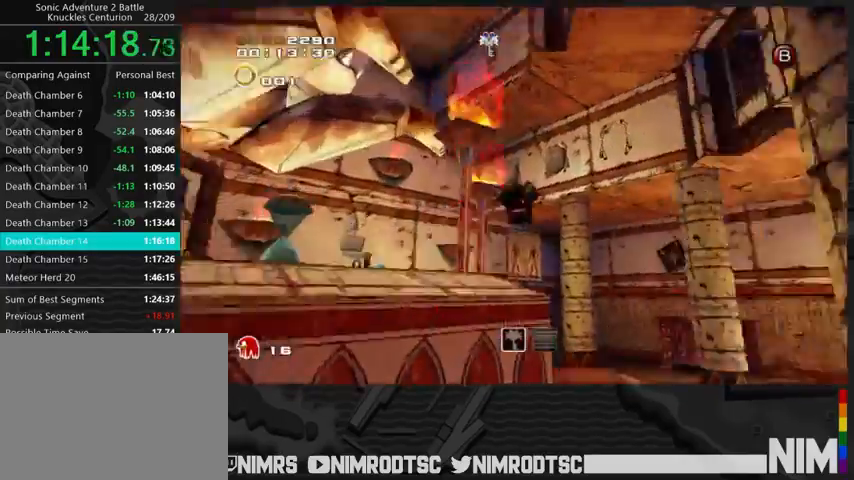
{"buttons": ["A"], "left_stick": "up-left", "right_stick": "center", "events": [[267, "left_stick", "up"], [400, "L2", "up"], [433, "left_stick", "up-left"]]}
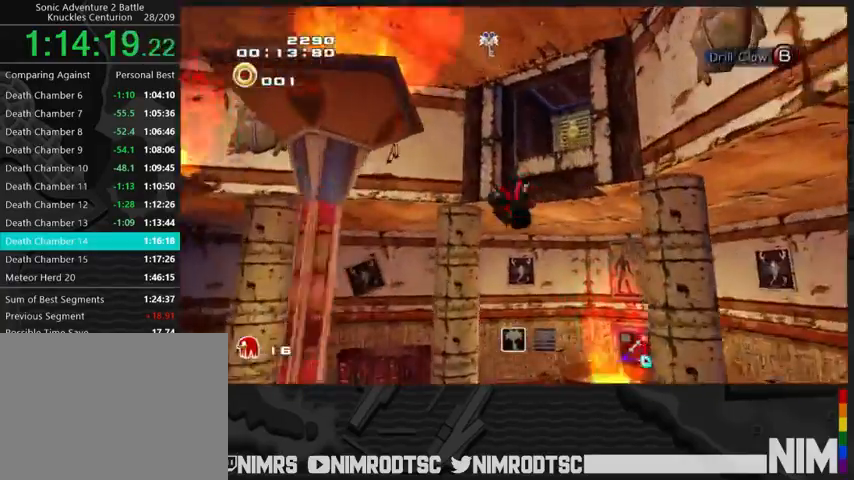
{"buttons": ["A"], "left_stick": "up", "right_stick": "center", "events": [[33, "A", "up"], [67, "A", "down"], [267, "left_stick", "up"]]}
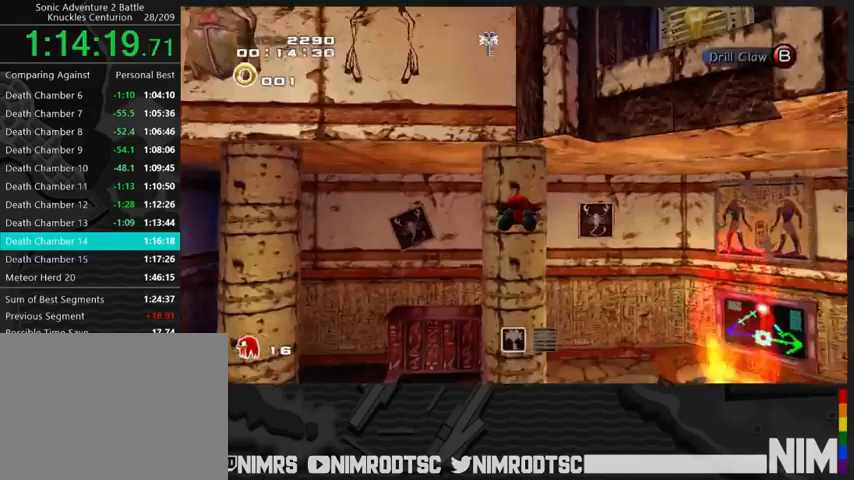
{"buttons": [], "left_stick": "up", "right_stick": "center", "events": [[133, "A", "up"]]}
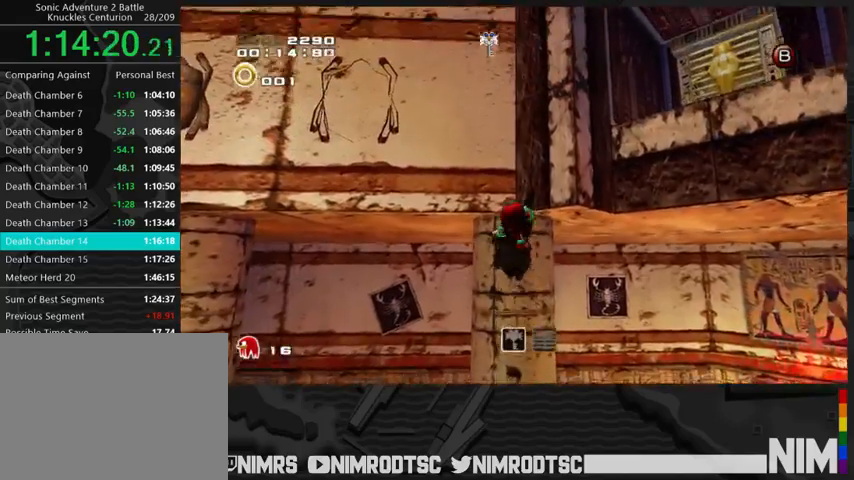
{"buttons": ["A"], "left_stick": "up-right", "right_stick": "center", "events": [[367, "left_stick", "up-right"], [500, "A", "down"]]}
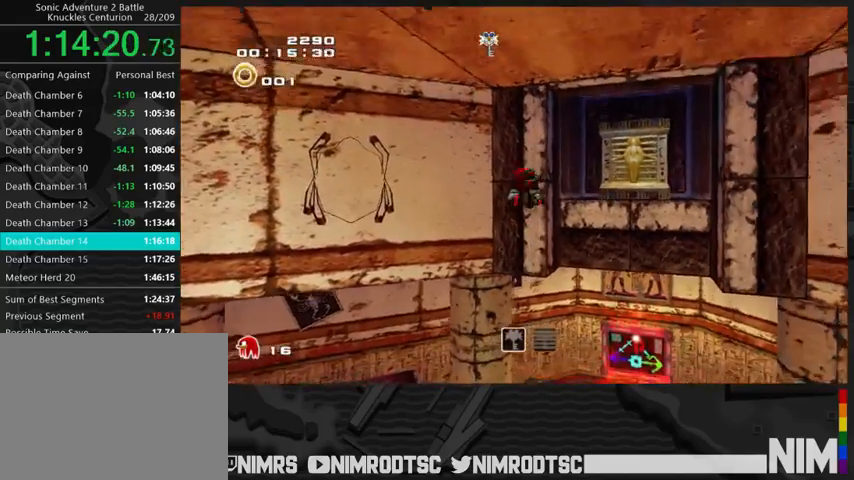
{"buttons": [], "left_stick": "up", "right_stick": "center", "events": [[67, "L2", "down"], [133, "A", "up"], [233, "A", "down"], [233, "L2", "up"], [433, "left_stick", "up"], [500, "A", "up"]]}
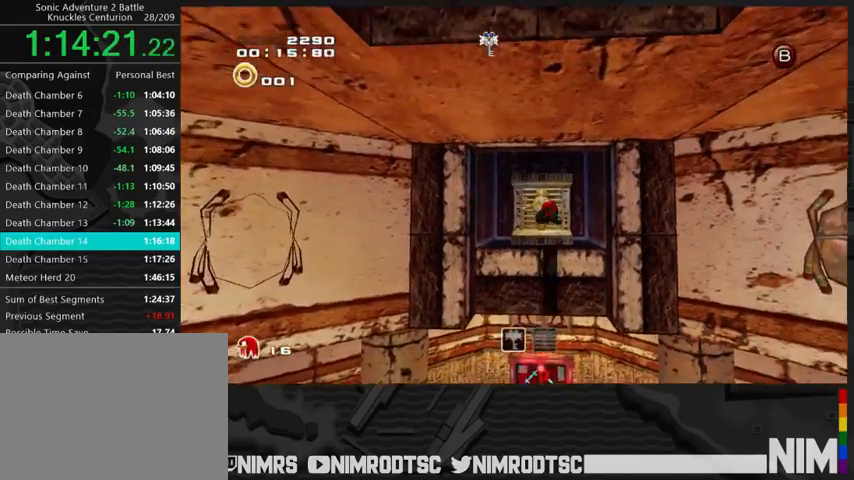
{"buttons": ["A"], "left_stick": "up-left", "right_stick": "center", "events": [[67, "left_stick", "center"], [333, "A", "down"], [433, "left_stick", "up-left"]]}
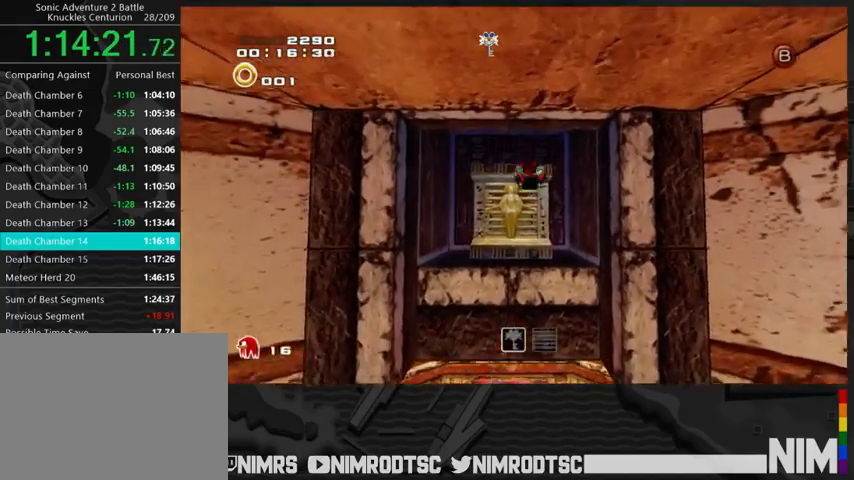
{"buttons": [], "left_stick": "center", "right_stick": "center", "events": [[100, "left_stick", "up"], [233, "A", "up"], [267, "A", "down"], [467, "left_stick", "center"], [500, "A", "up"]]}
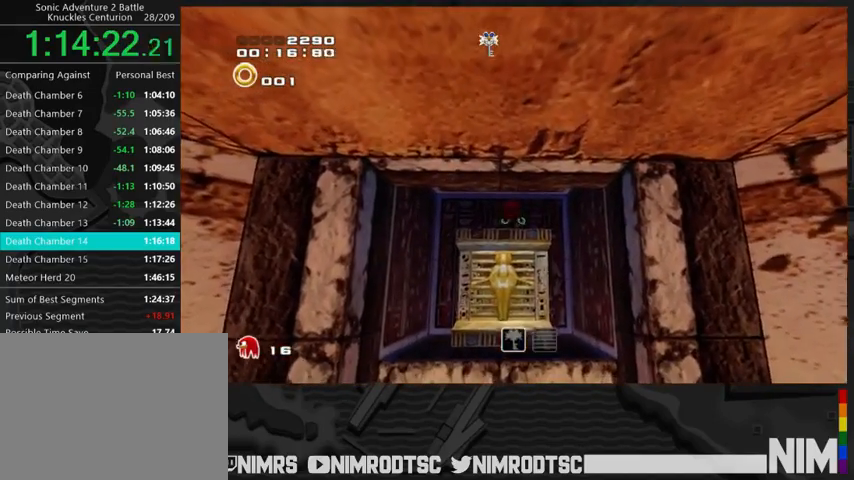
{"buttons": [], "left_stick": "down", "right_stick": "center", "events": [[133, "left_stick", "down"]]}
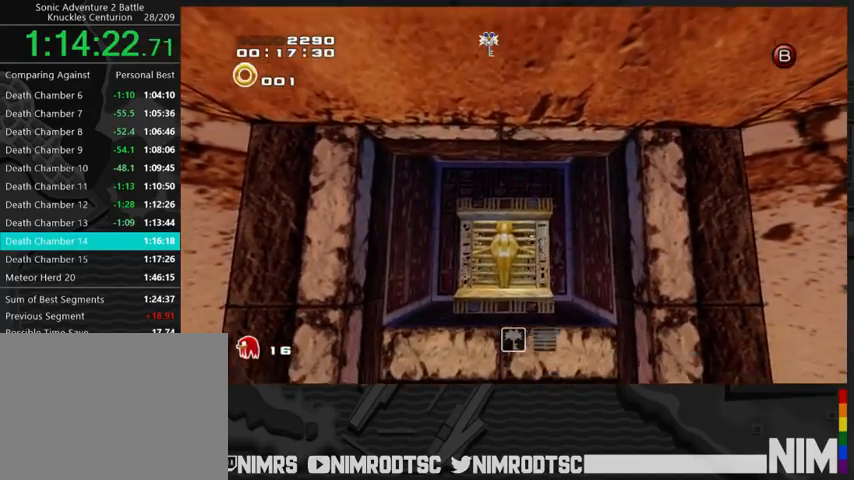
{"buttons": ["A"], "left_stick": "center", "right_stick": "center", "events": [[200, "left_stick", "center"], [433, "A", "down"]]}
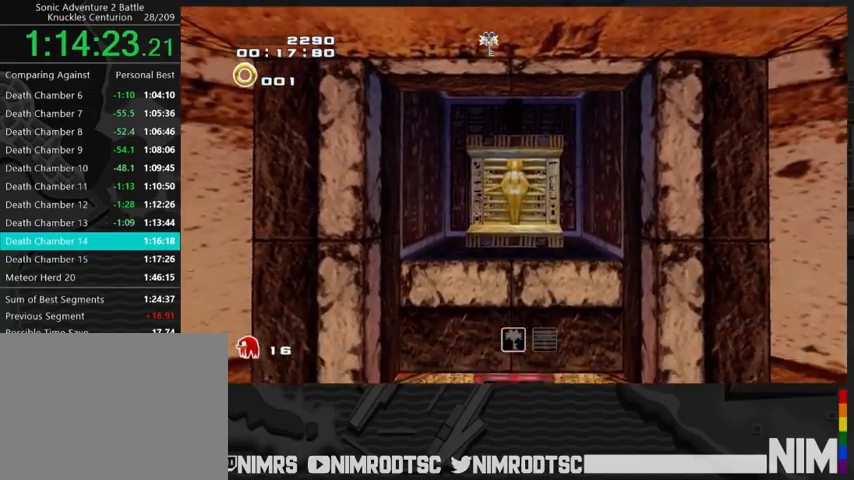
{"buttons": ["A"], "left_stick": "up", "right_stick": "center", "events": [[500, "left_stick", "up"]]}
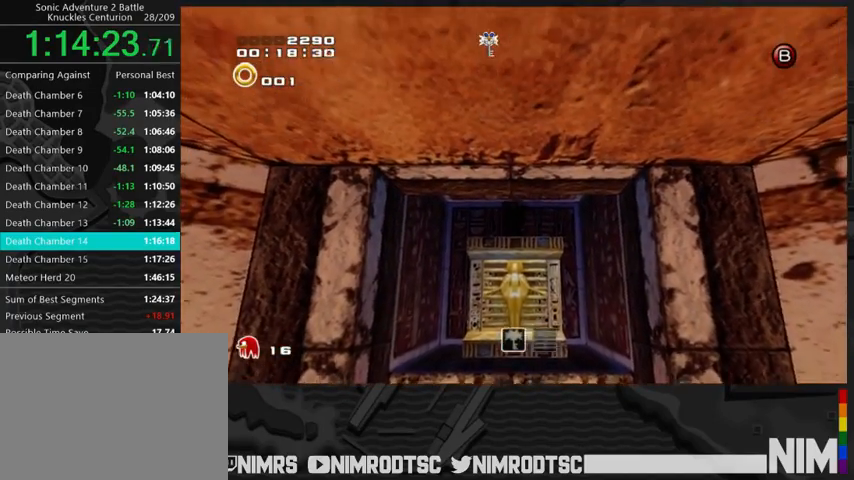
{"buttons": ["A"], "left_stick": "up-left", "right_stick": "center", "events": [[267, "A", "up"], [300, "A", "down"], [367, "left_stick", "up-left"]]}
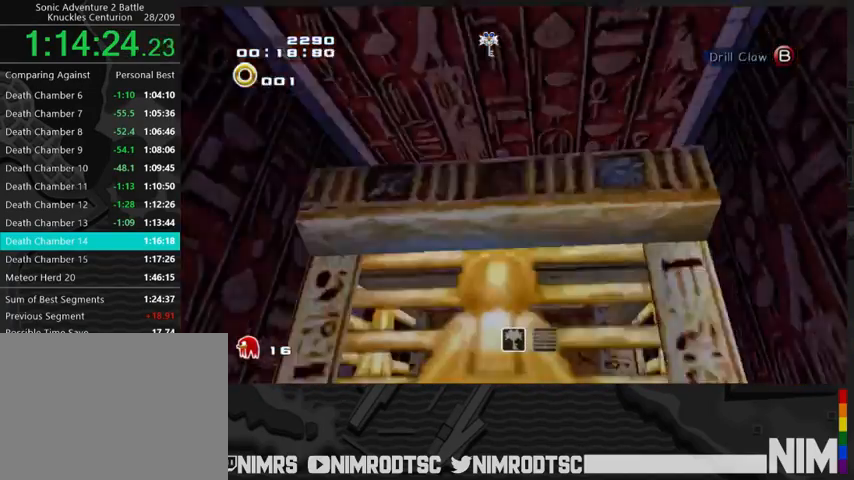
{"buttons": ["A", "R2"], "left_stick": "up-left", "right_stick": "center", "events": [[167, "R2", "down"]]}
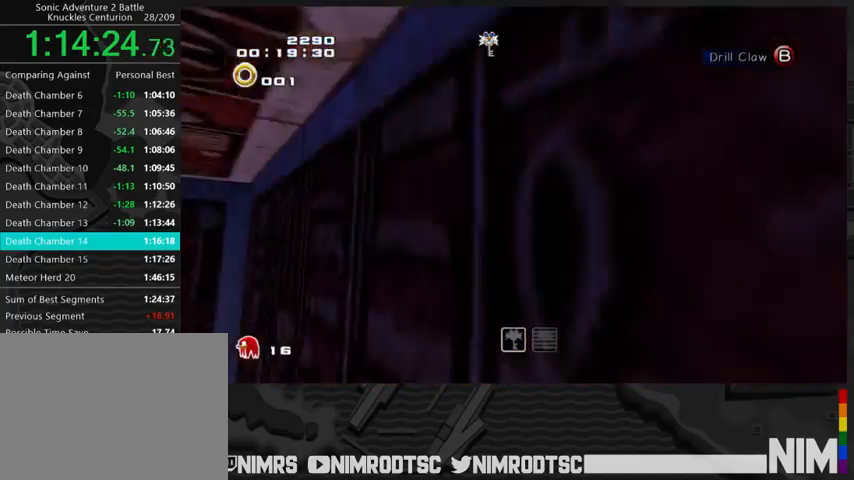
{"buttons": ["A"], "left_stick": "up-left", "right_stick": "center", "events": [[400, "A", "up"], [400, "R2", "up"], [433, "A", "down"]]}
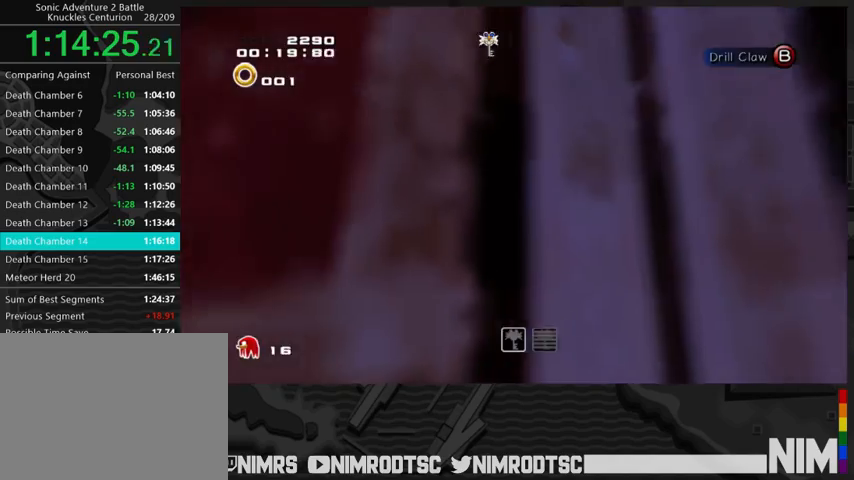
{"buttons": ["A"], "left_stick": "up", "right_stick": "center", "events": [[267, "A", "up"], [300, "A", "down"], [433, "left_stick", "up"]]}
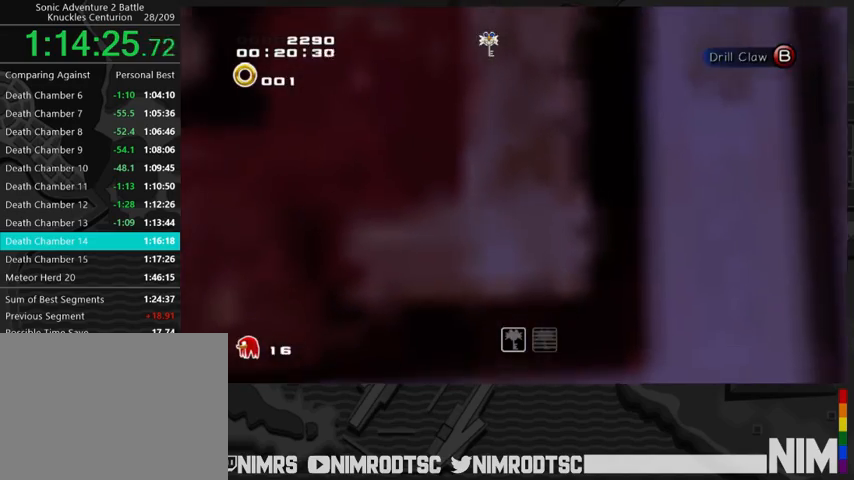
{"buttons": ["A"], "left_stick": "up", "right_stick": "center", "events": [[133, "A", "up"], [200, "A", "down"], [400, "A", "up"], [467, "A", "down"]]}
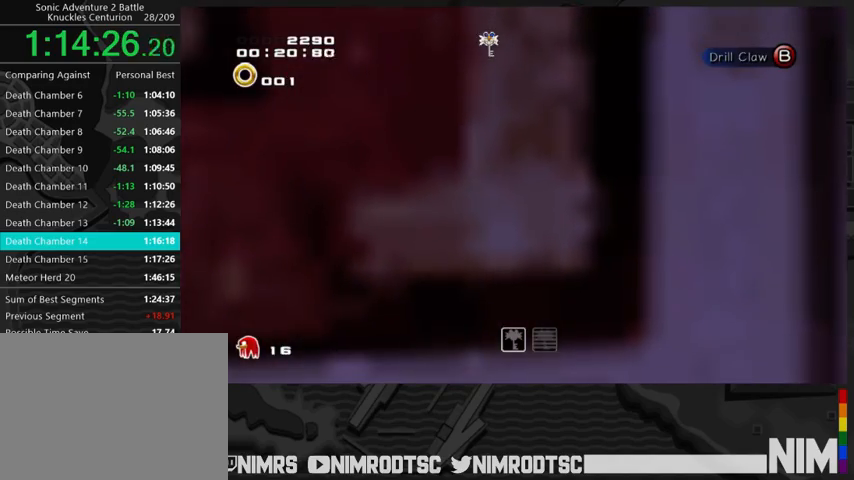
{"buttons": [], "left_stick": "up", "right_stick": "center", "events": [[400, "A", "up"], [433, "A", "down"], [467, "A", "up"]]}
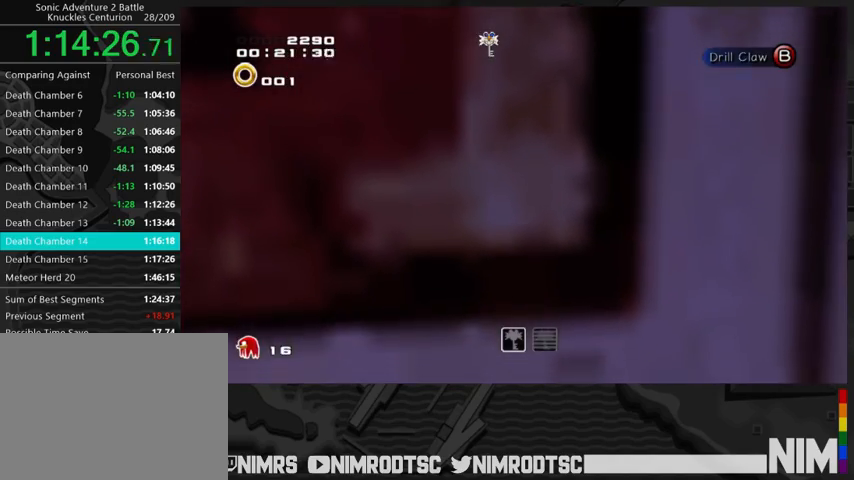
{"buttons": ["A"], "left_stick": "up", "right_stick": "center", "events": [[33, "A", "down"], [400, "A", "up"], [467, "A", "down"]]}
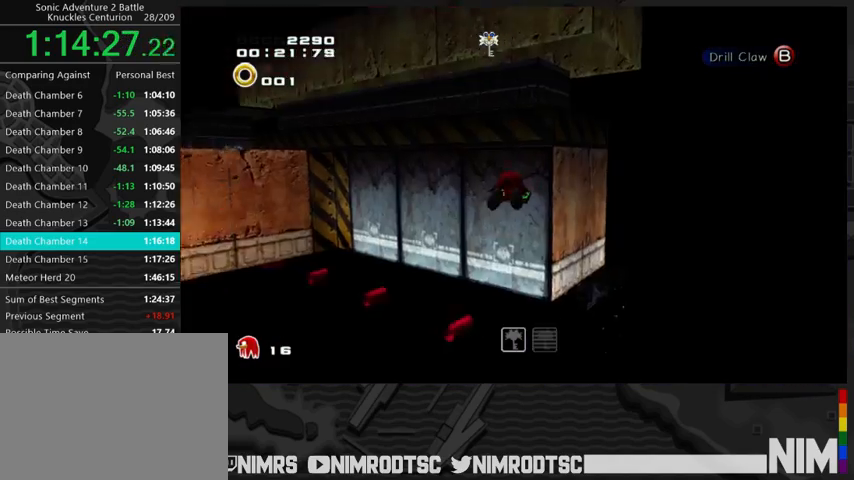
{"buttons": ["A", "R2"], "left_stick": "up-left", "right_stick": "center", "events": [[367, "left_stick", "up-left"], [467, "R2", "down"]]}
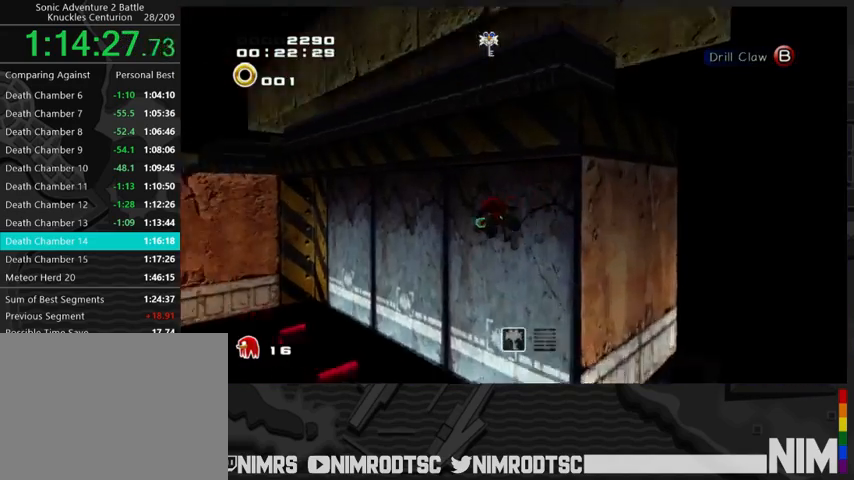
{"buttons": ["A"], "left_stick": "up", "right_stick": "center", "events": [[100, "left_stick", "up"], [133, "R2", "up"]]}
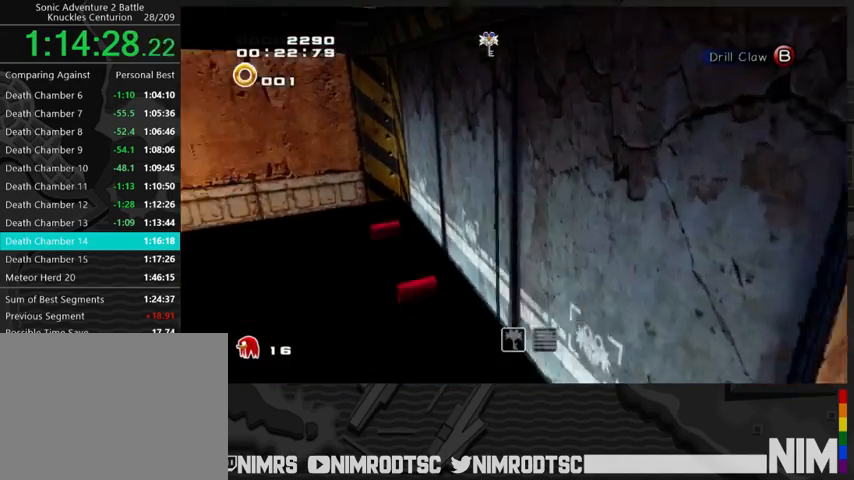
{"buttons": [], "left_stick": "up-right", "right_stick": "center", "events": [[300, "left_stick", "up-right"], [433, "A", "up"]]}
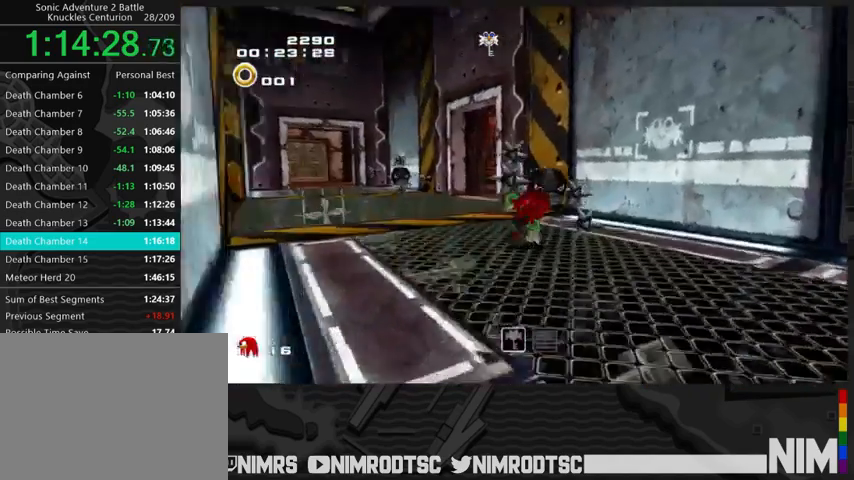
{"buttons": ["A"], "left_stick": "up-left", "right_stick": "center", "events": [[67, "left_stick", "up"], [100, "A", "down"], [167, "left_stick", "up-left"], [233, "A", "up"], [333, "A", "down"]]}
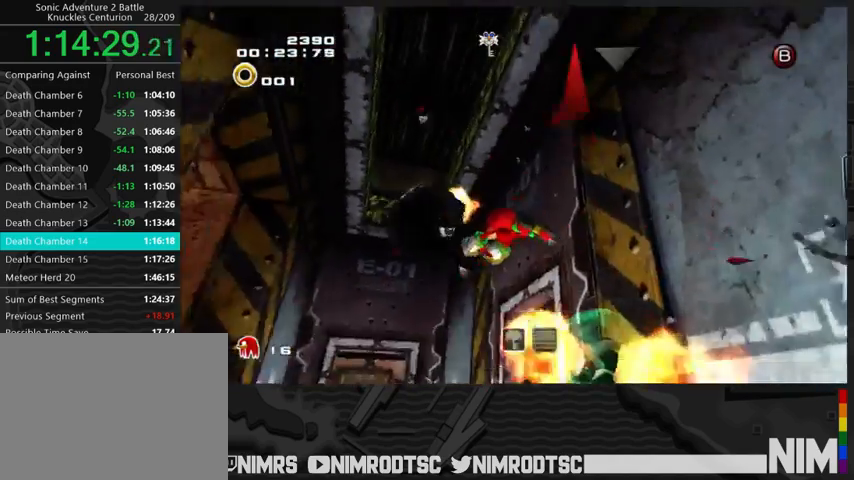
{"buttons": ["A", "L2"], "left_stick": "up", "right_stick": "center", "events": [[133, "L2", "down"], [133, "left_stick", "up"]]}
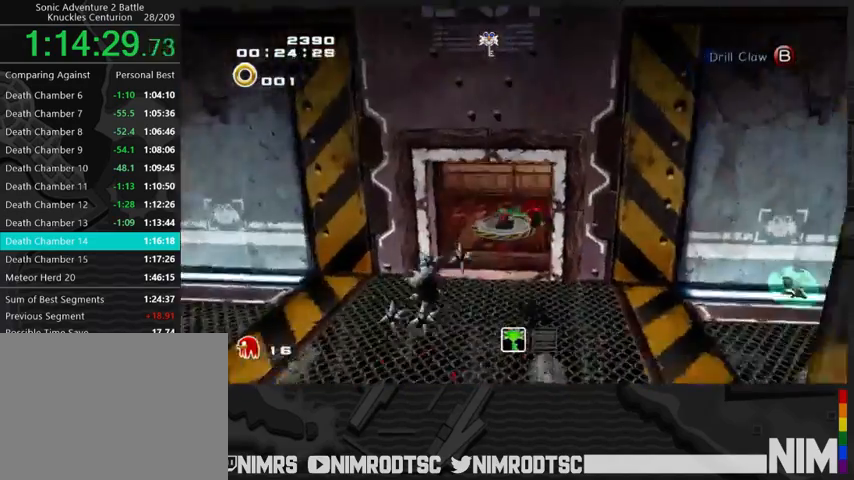
{"buttons": ["A"], "left_stick": "up-left", "right_stick": "center", "events": [[233, "L2", "up"], [333, "left_stick", "up-left"]]}
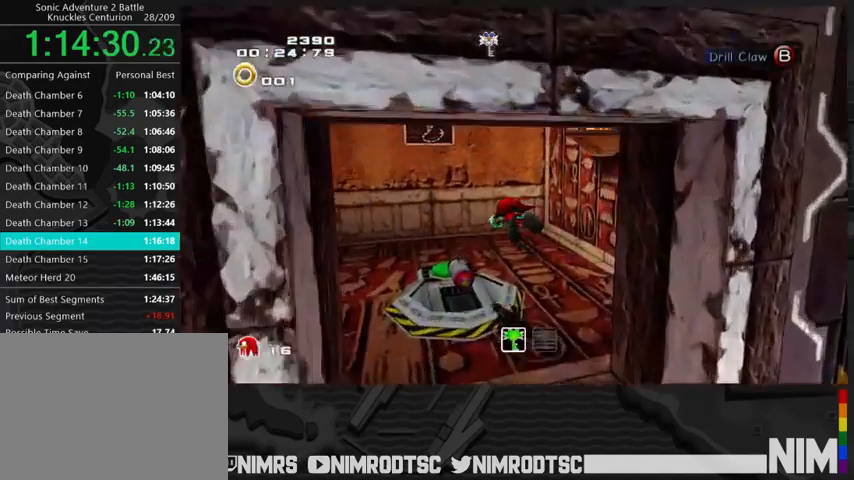
{"buttons": [], "left_stick": "down-right", "right_stick": "center", "events": [[133, "A", "up"], [133, "left_stick", "center"], [233, "left_stick", "down"], [400, "left_stick", "down-right"]]}